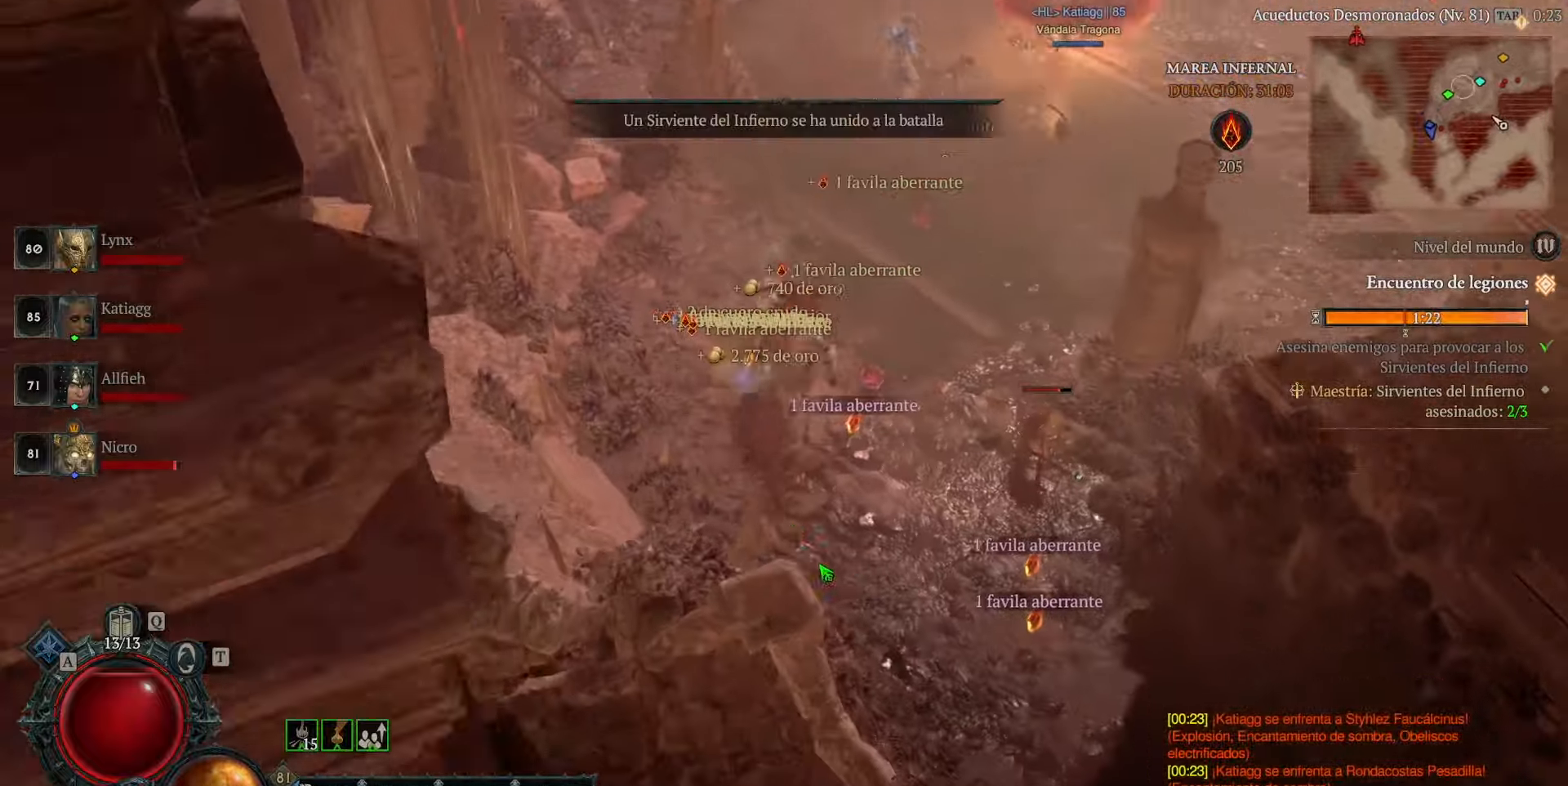
Gameplay with keyboard and mouse; each line is a JSON object with the keys and mouse buttons held at the frame after it. "events" lists presses ("down") and releases ("up") of "caps_lock", "ctrl", "shift", "space", "tab", "mouse_left" and "mouse_right" between this image and that frame as [ms after this image, input, new state], when the widget could be followed in between. "mouse_left", "mouse_right" = the "left", "right" buttons of the "mouse" list. No other keys are recorded. Not read: mouse_move.
{"keys": [], "mouse": ["left"], "events": []}
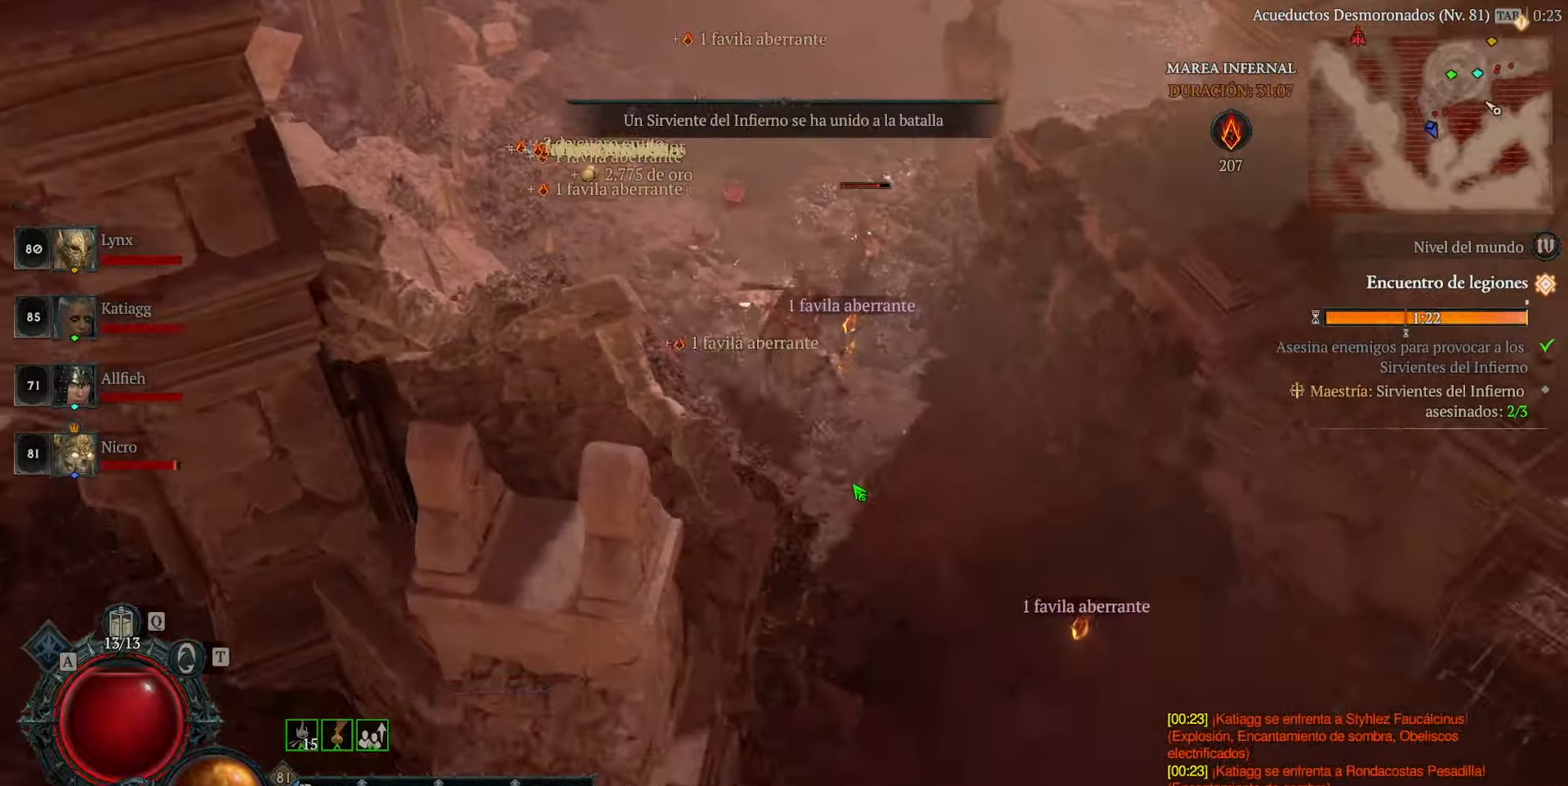
{"keys": [], "mouse": ["left"], "events": []}
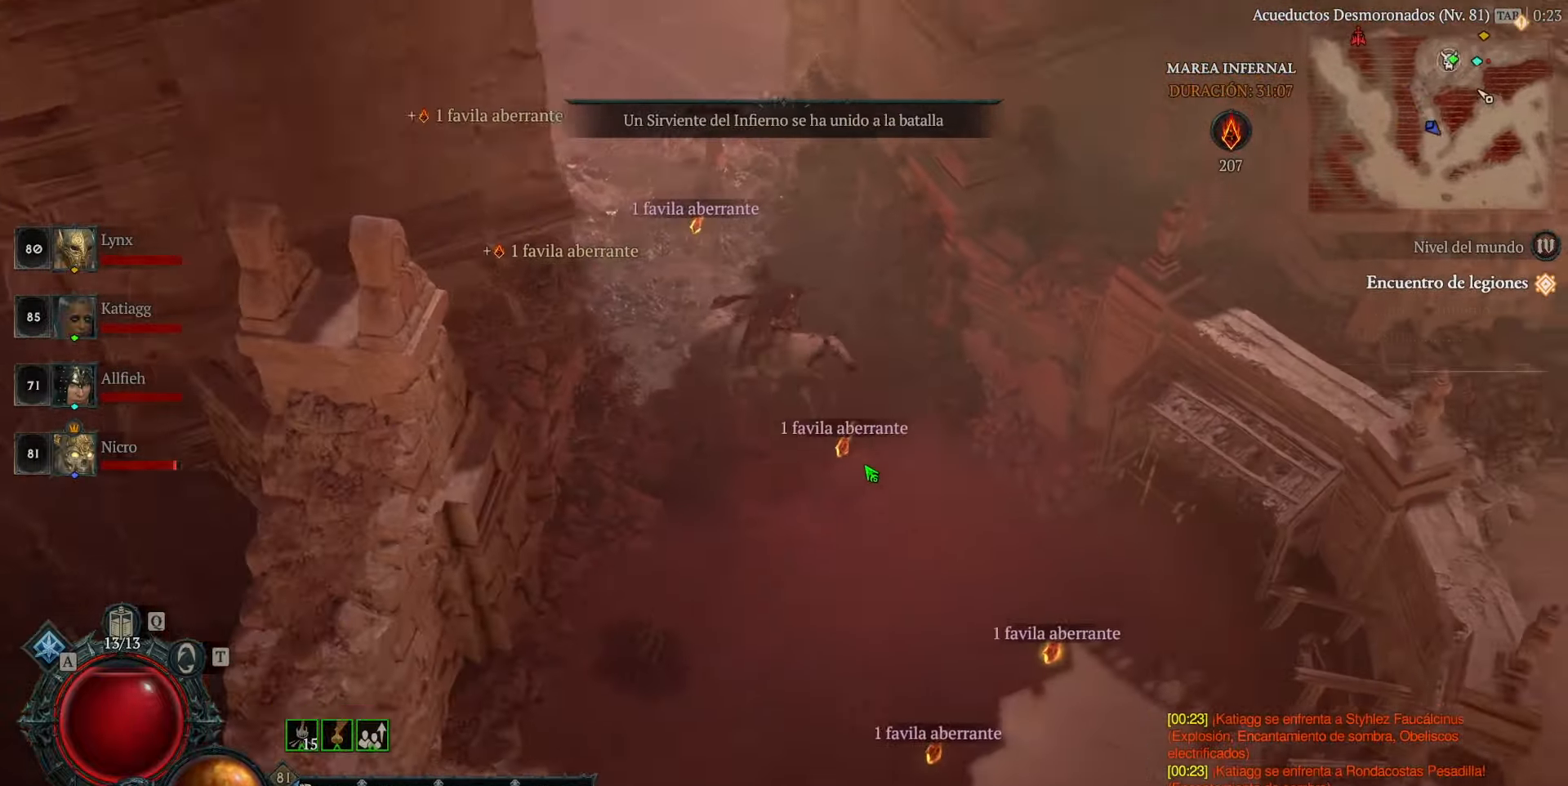
{"keys": [], "mouse": ["left"], "events": [[440, "space", "down"], [520, "space", "up"]]}
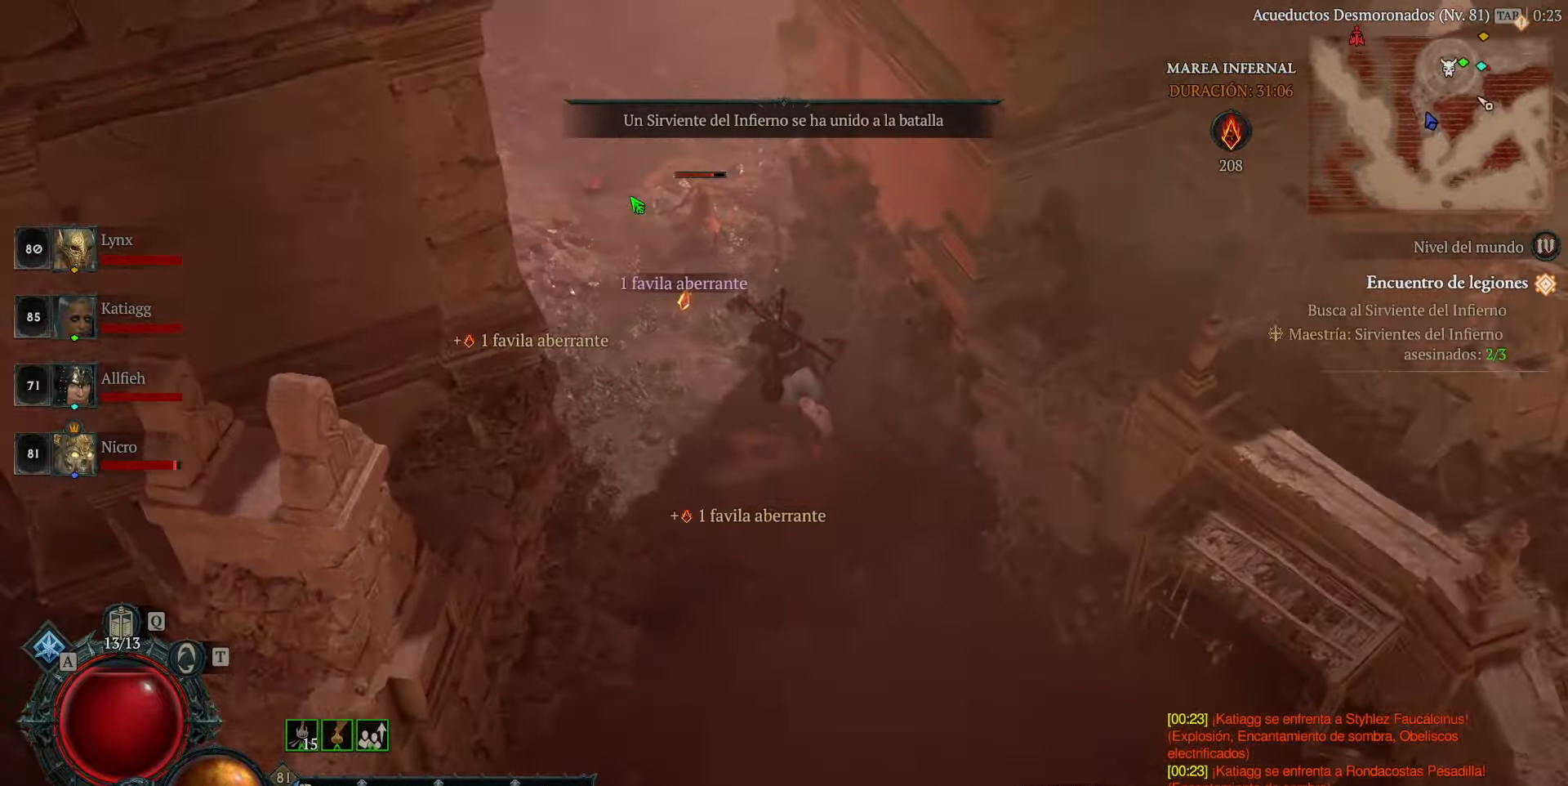
{"keys": [], "mouse": ["left"], "events": []}
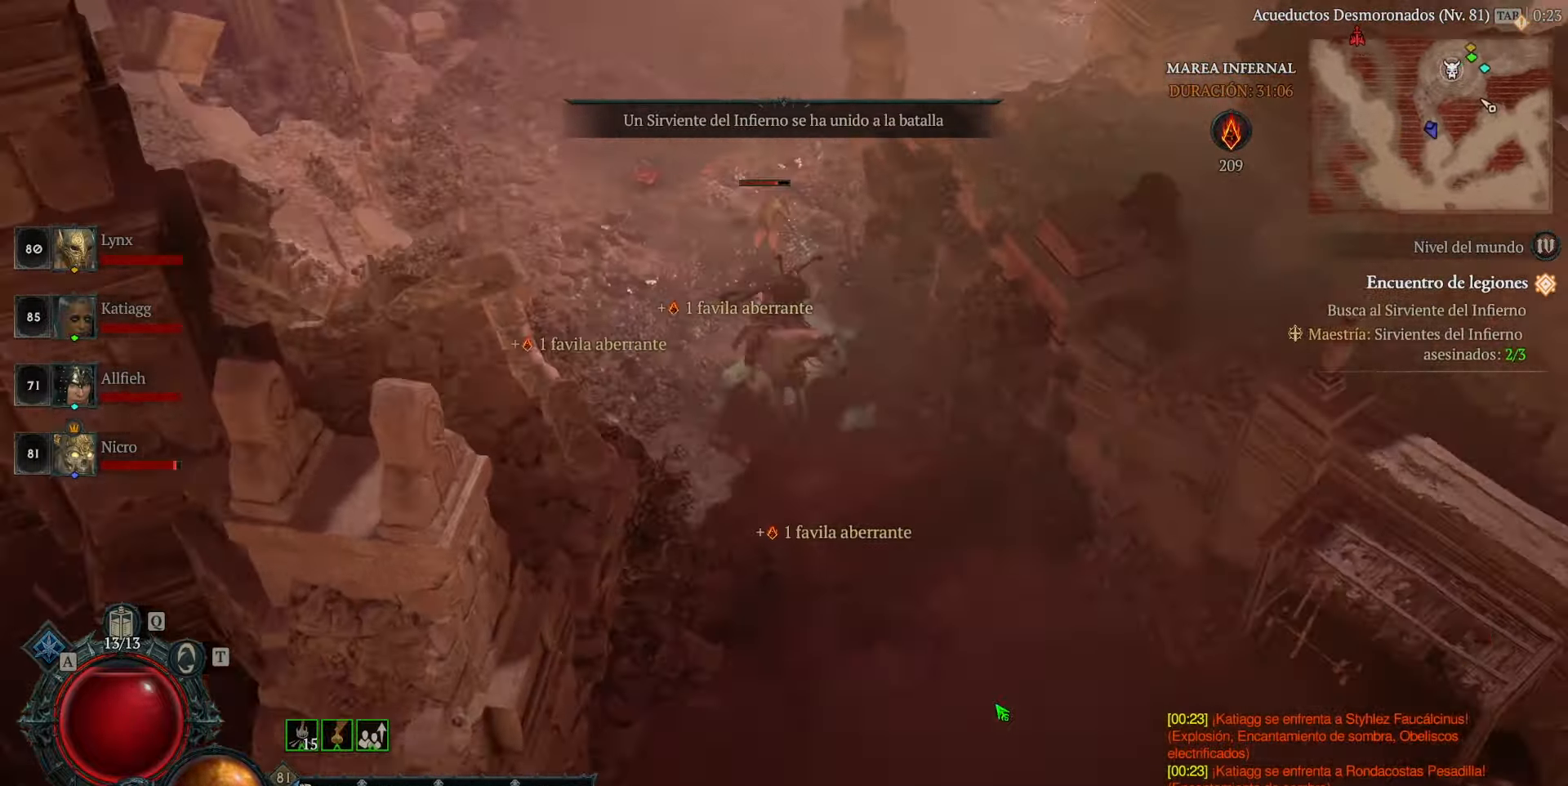
{"keys": [], "mouse": ["left"], "events": []}
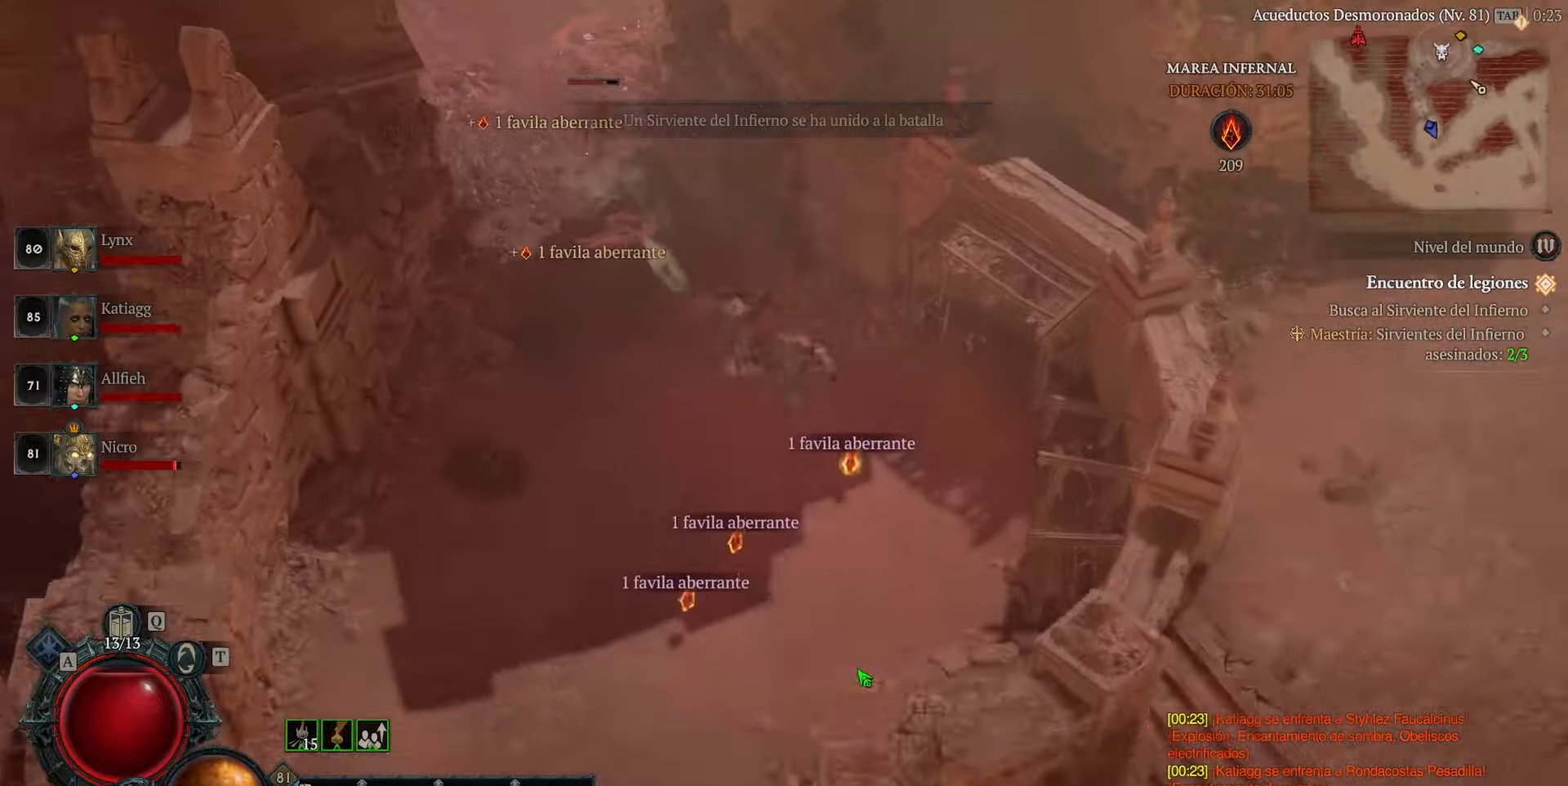
{"keys": [], "mouse": ["left"], "events": []}
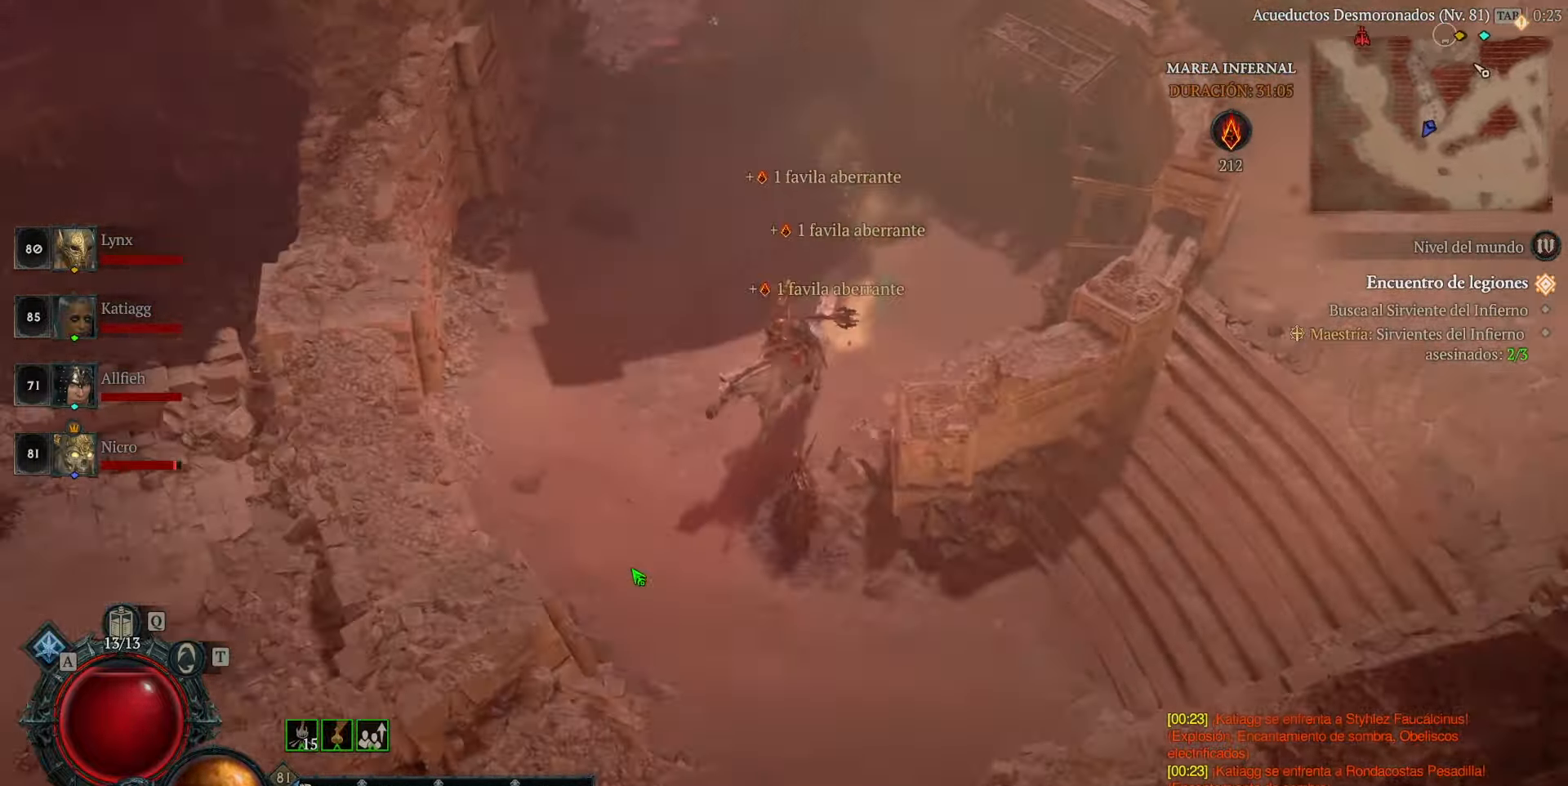
{"keys": [], "mouse": ["left"], "events": []}
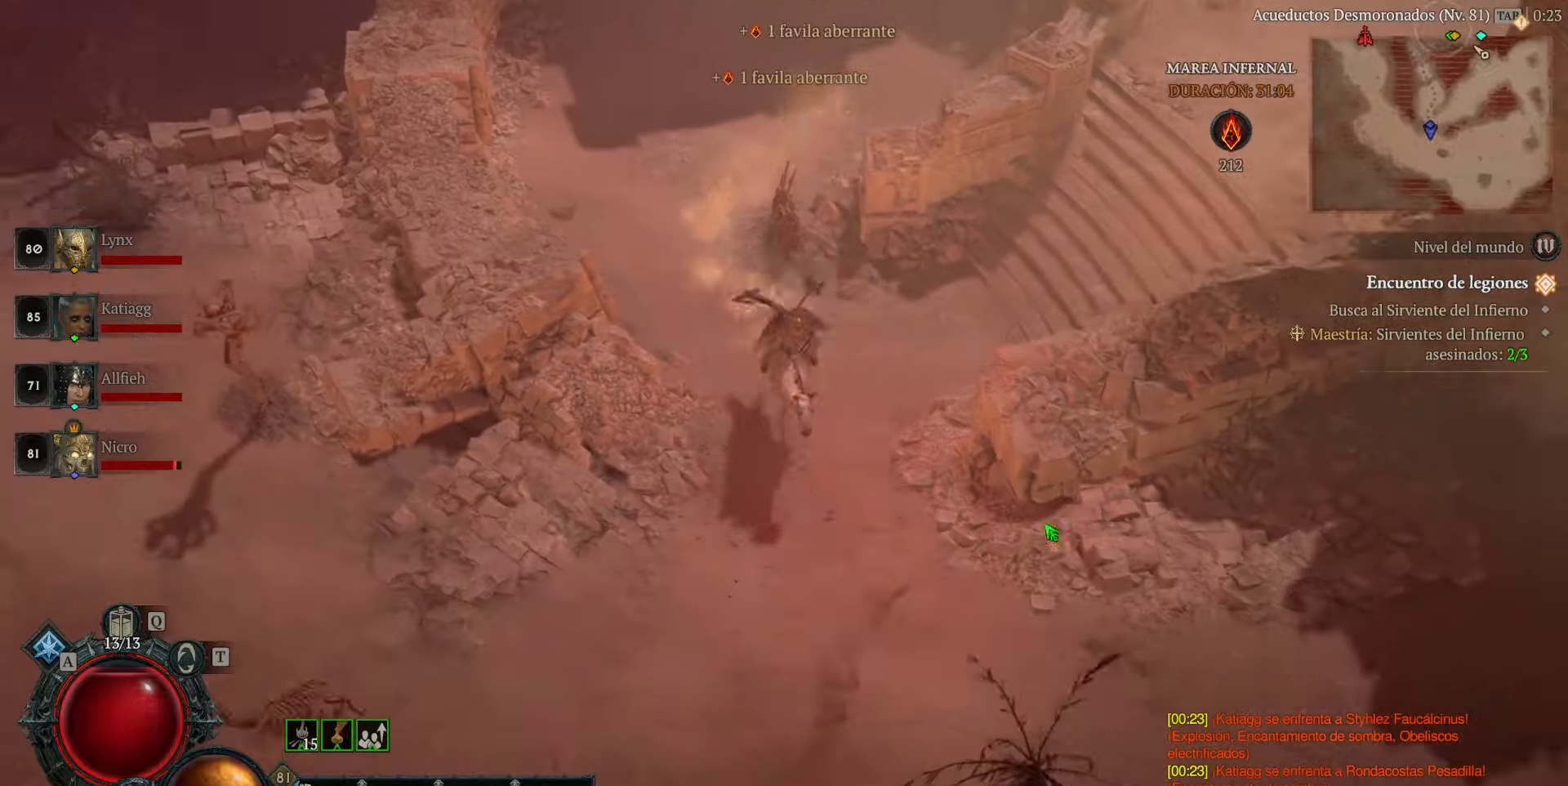
{"keys": [], "mouse": ["left"], "events": []}
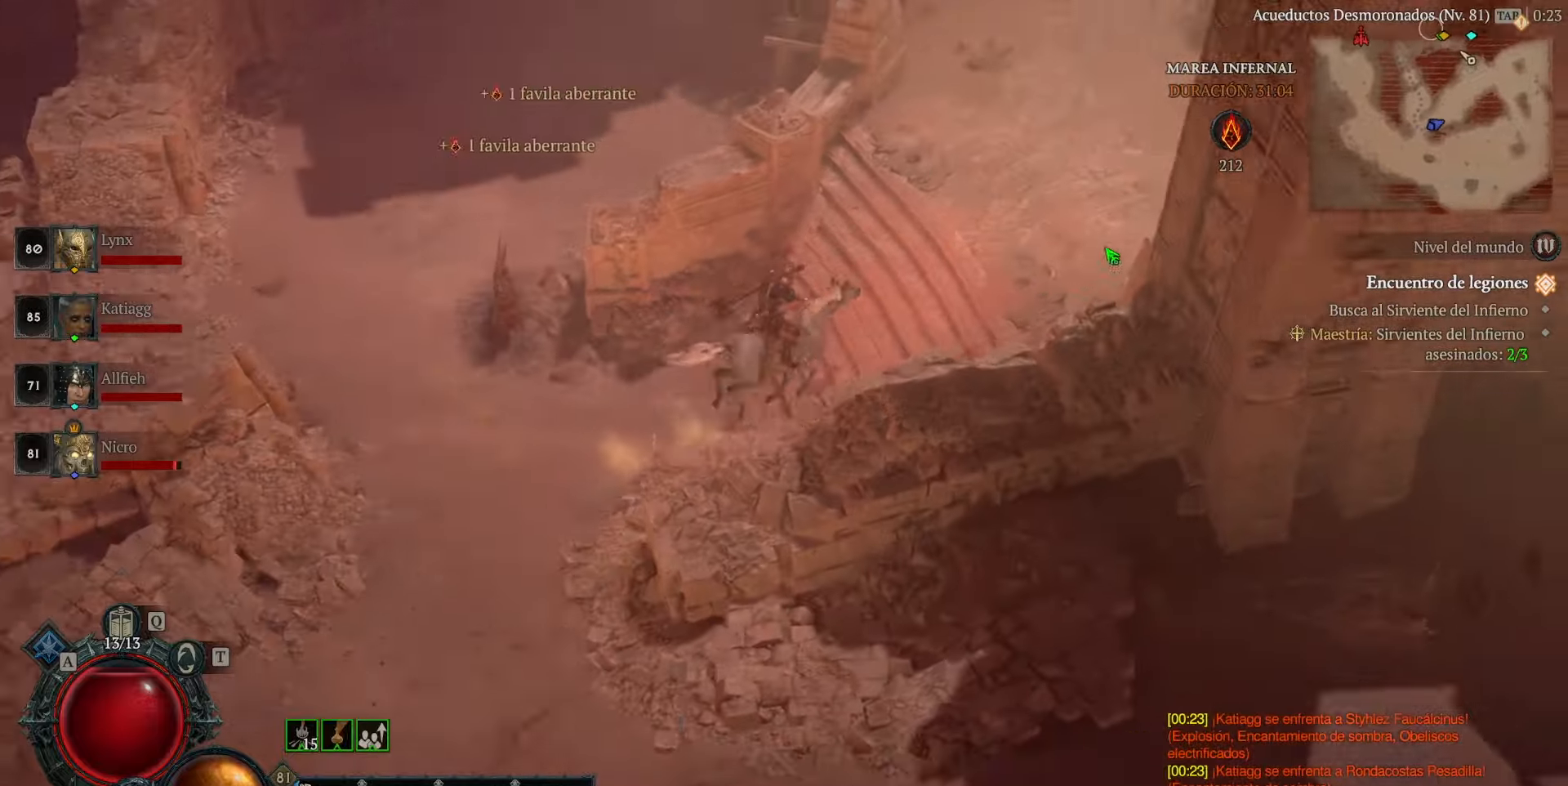
{"keys": [], "mouse": ["left"], "events": []}
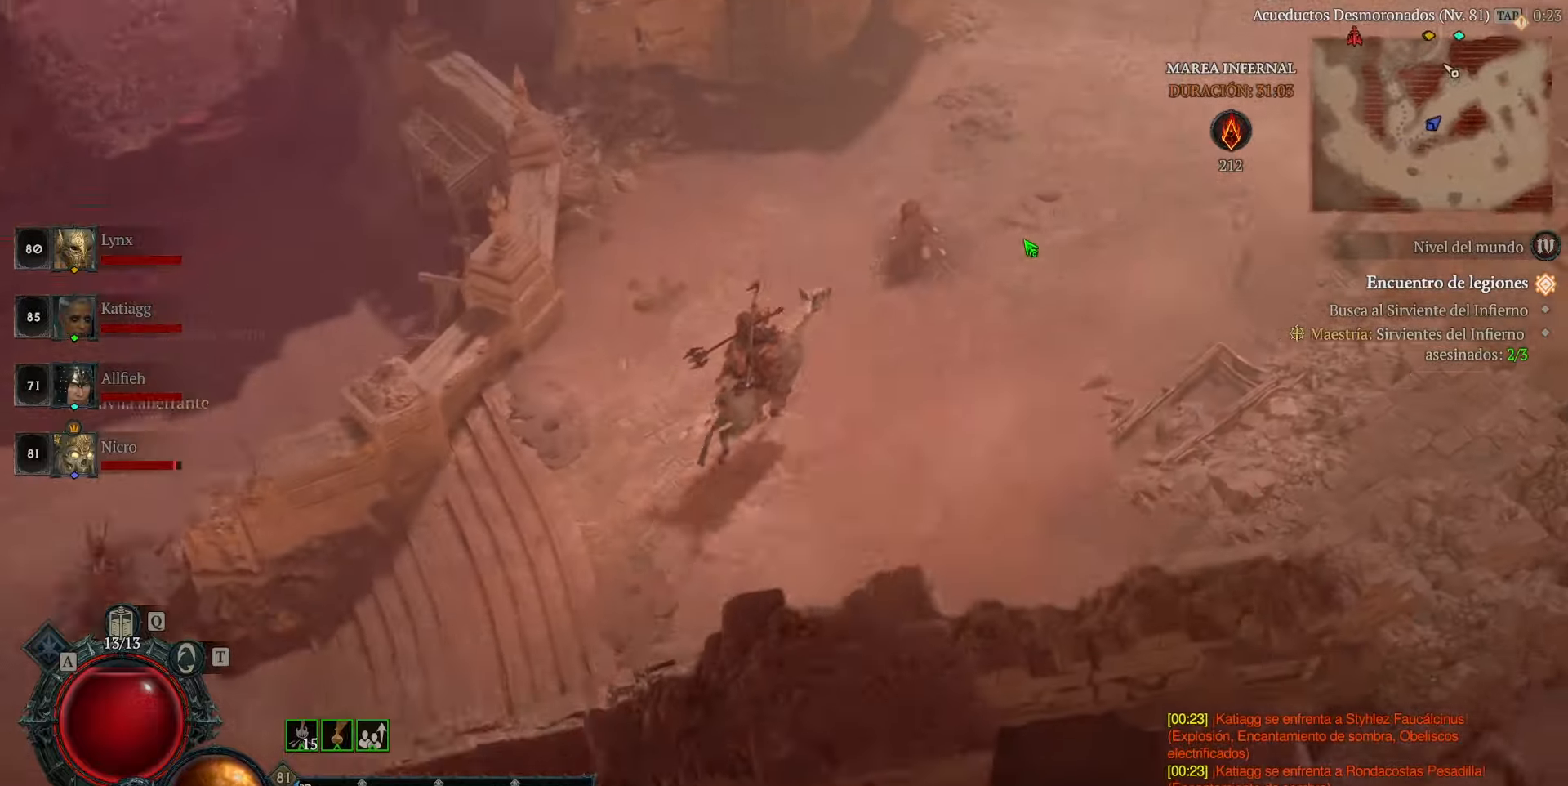
{"keys": [], "mouse": ["left"], "events": []}
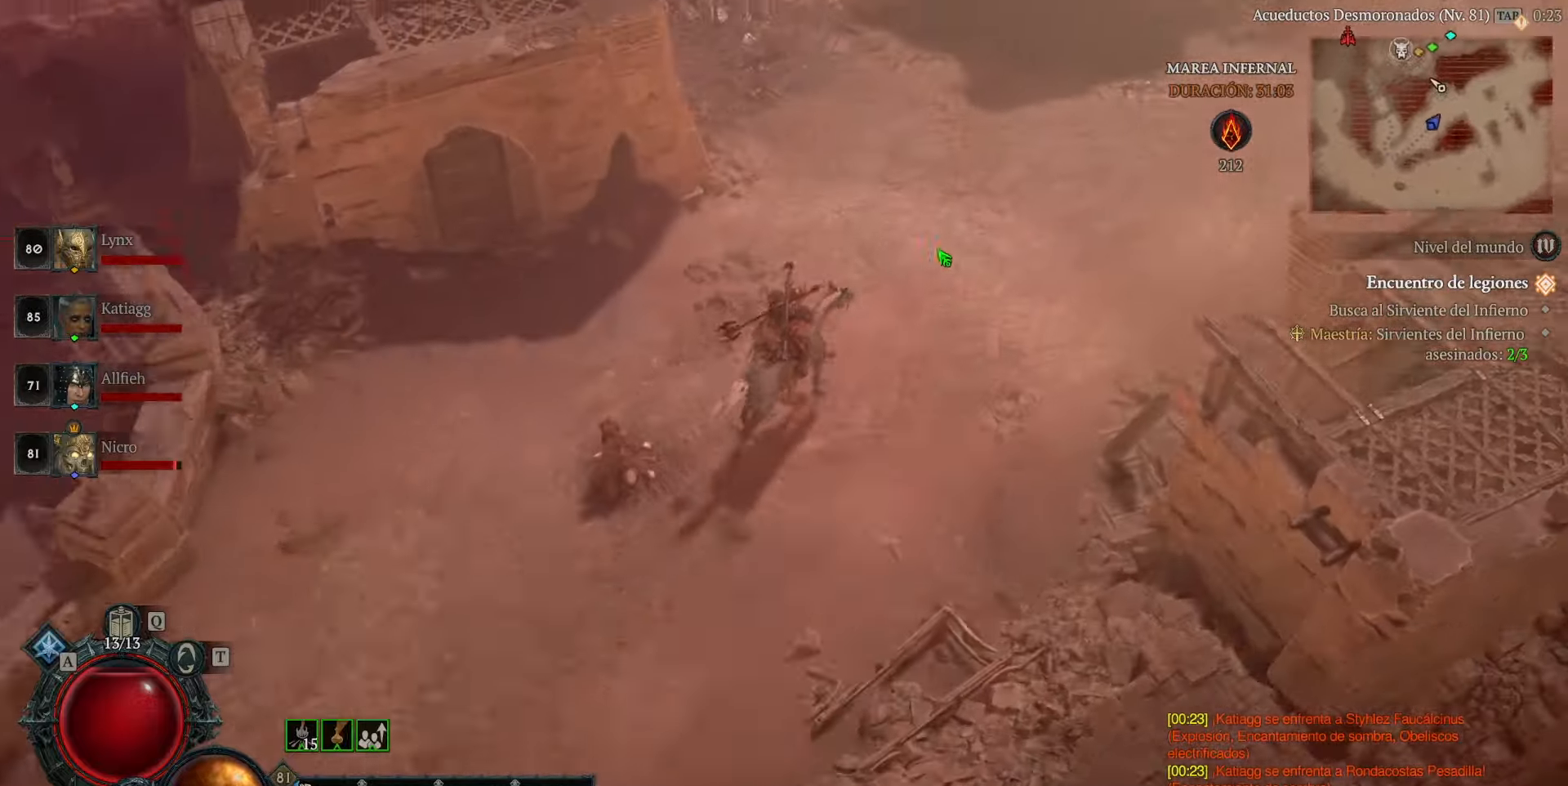
{"keys": ["space"], "mouse": ["left"], "events": [[520, "space", "down"]]}
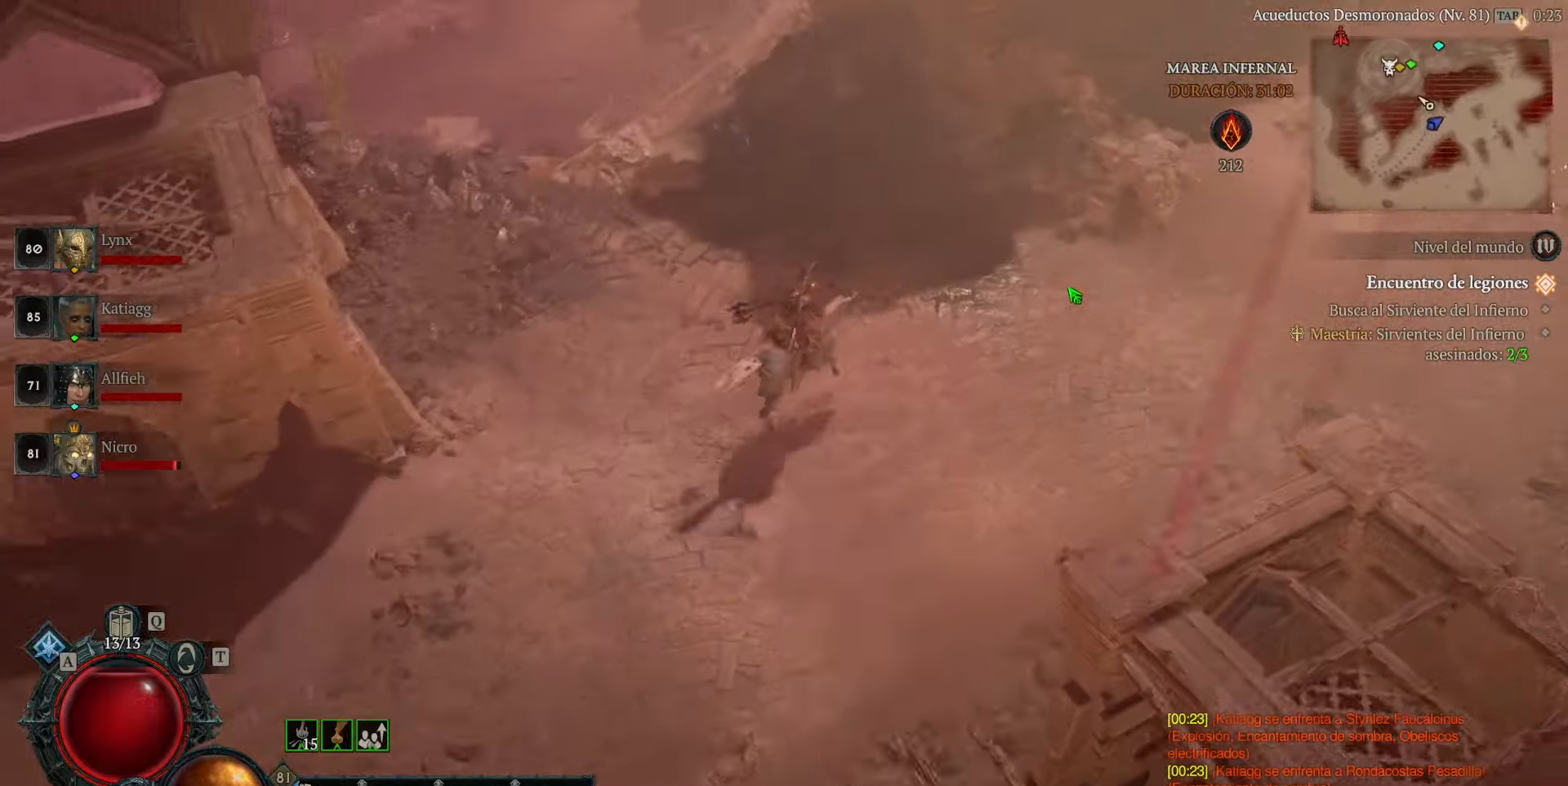
{"keys": [], "mouse": ["left"], "events": [[120, "space", "up"]]}
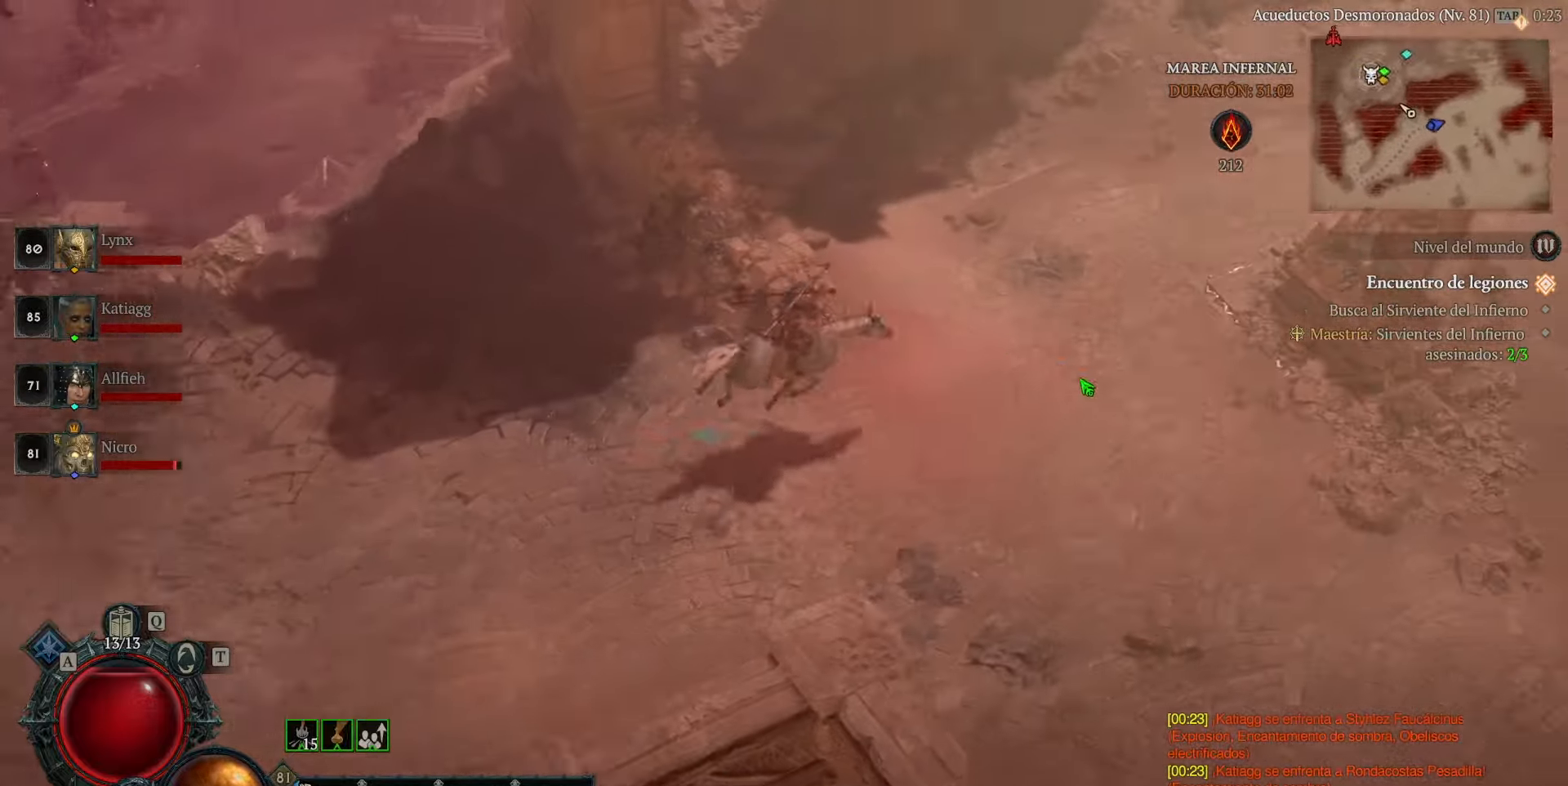
{"keys": [], "mouse": ["left"], "events": []}
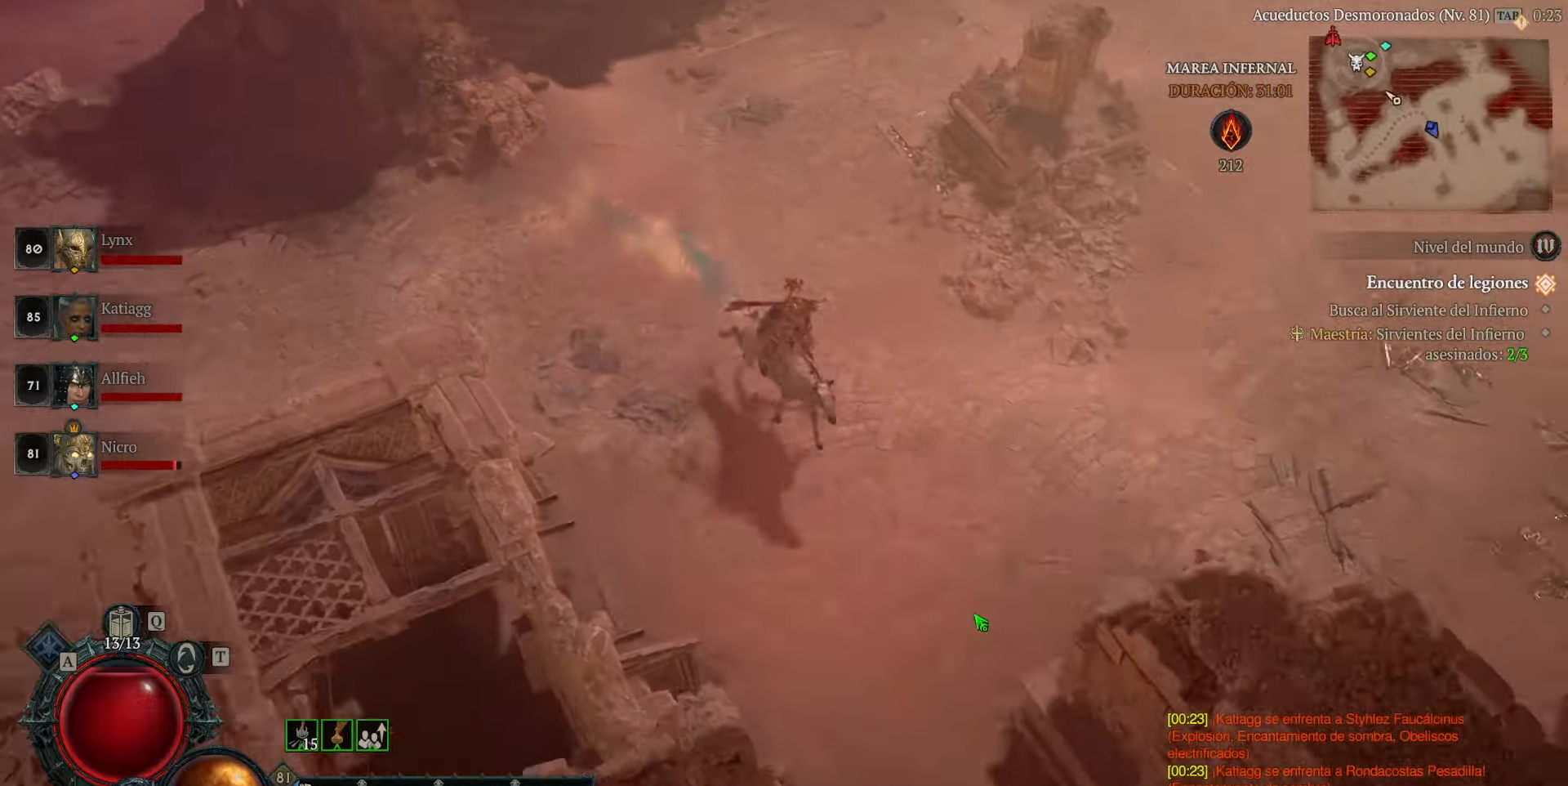
{"keys": [], "mouse": ["left"], "events": []}
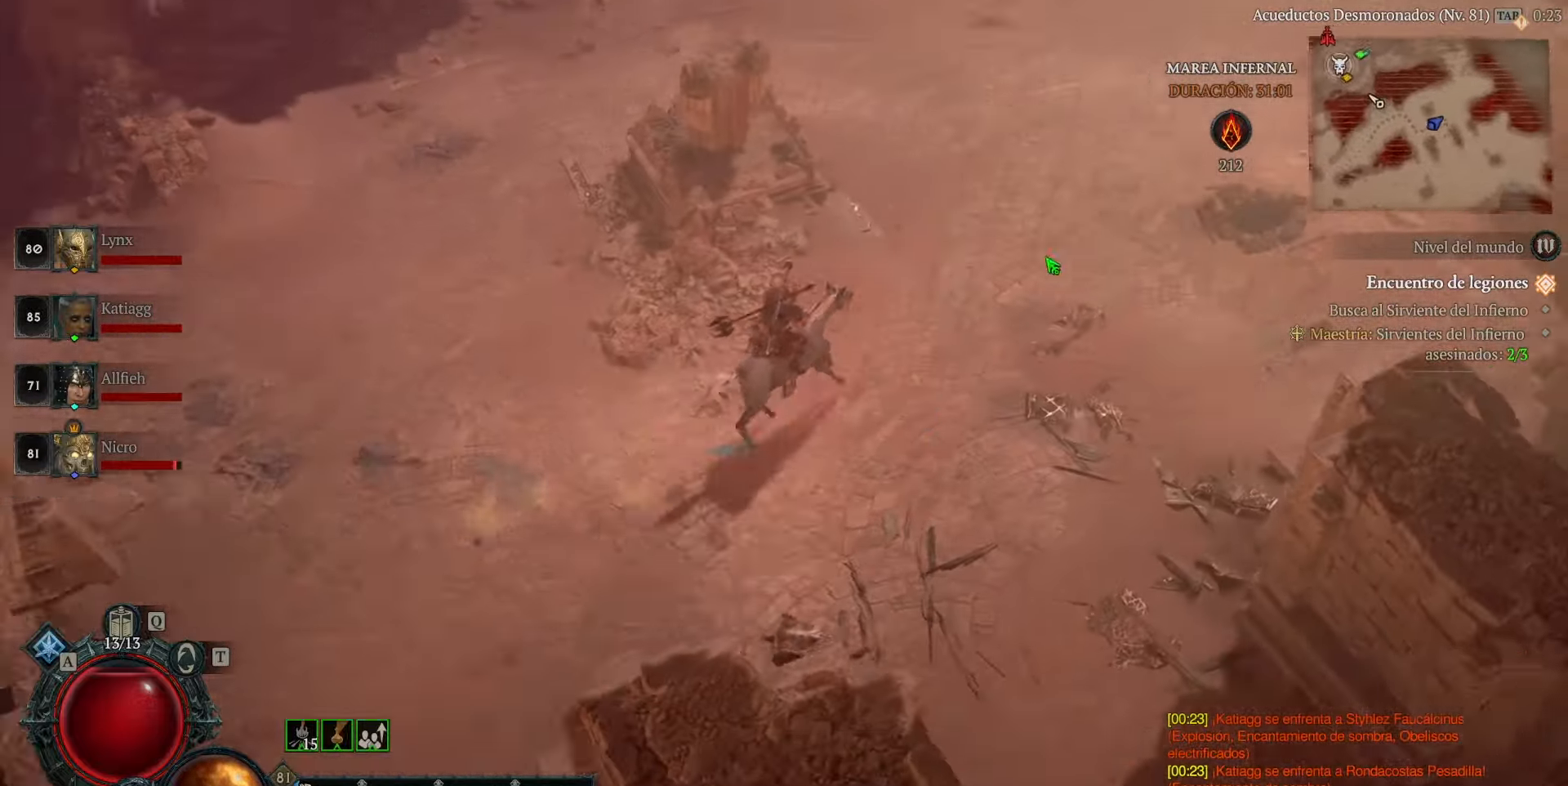
{"keys": [], "mouse": ["left"], "events": [[360, "space", "down"], [480, "space", "up"]]}
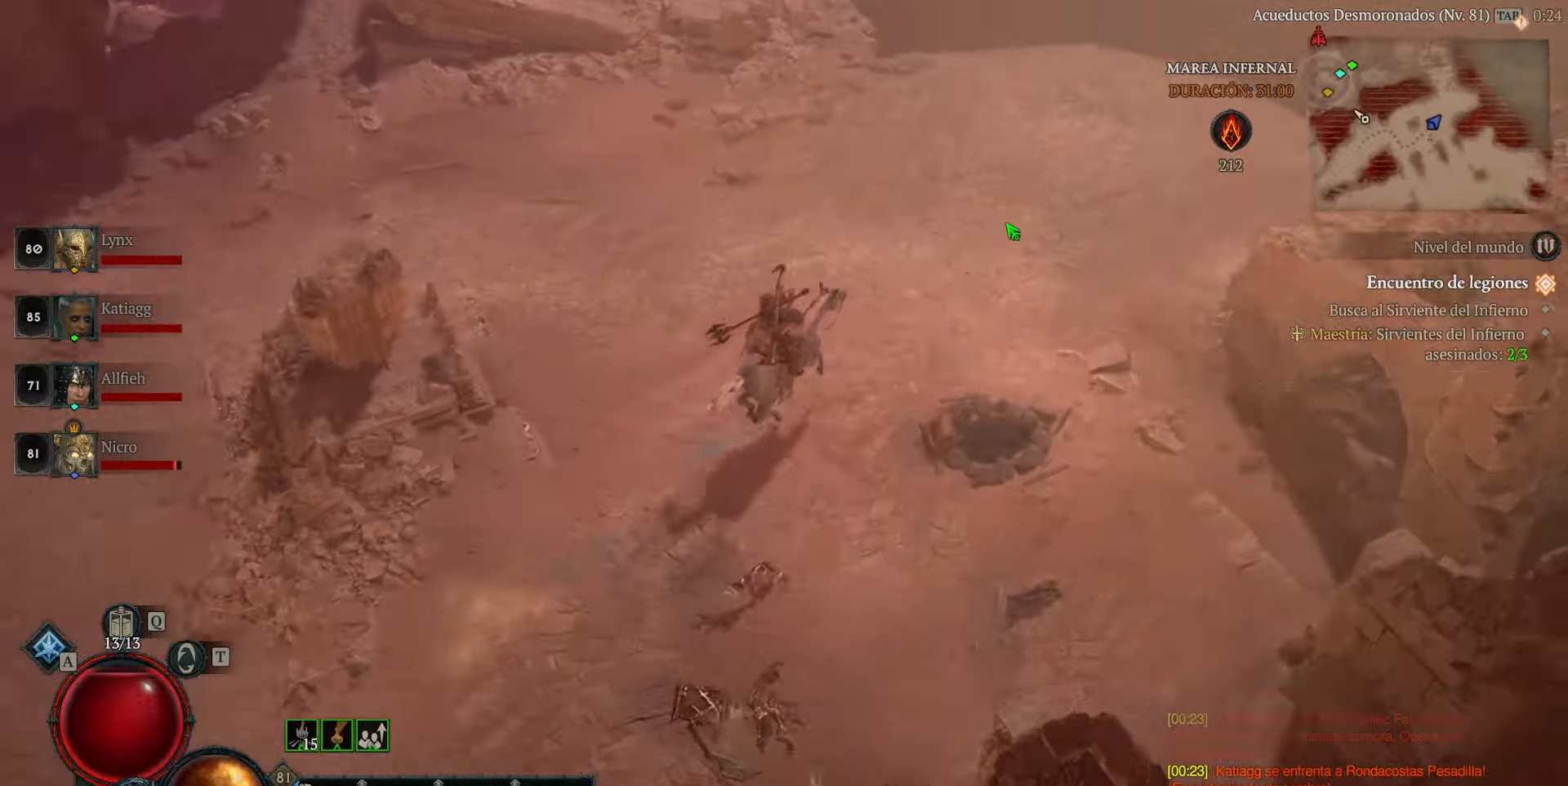
{"keys": [], "mouse": ["left"], "events": []}
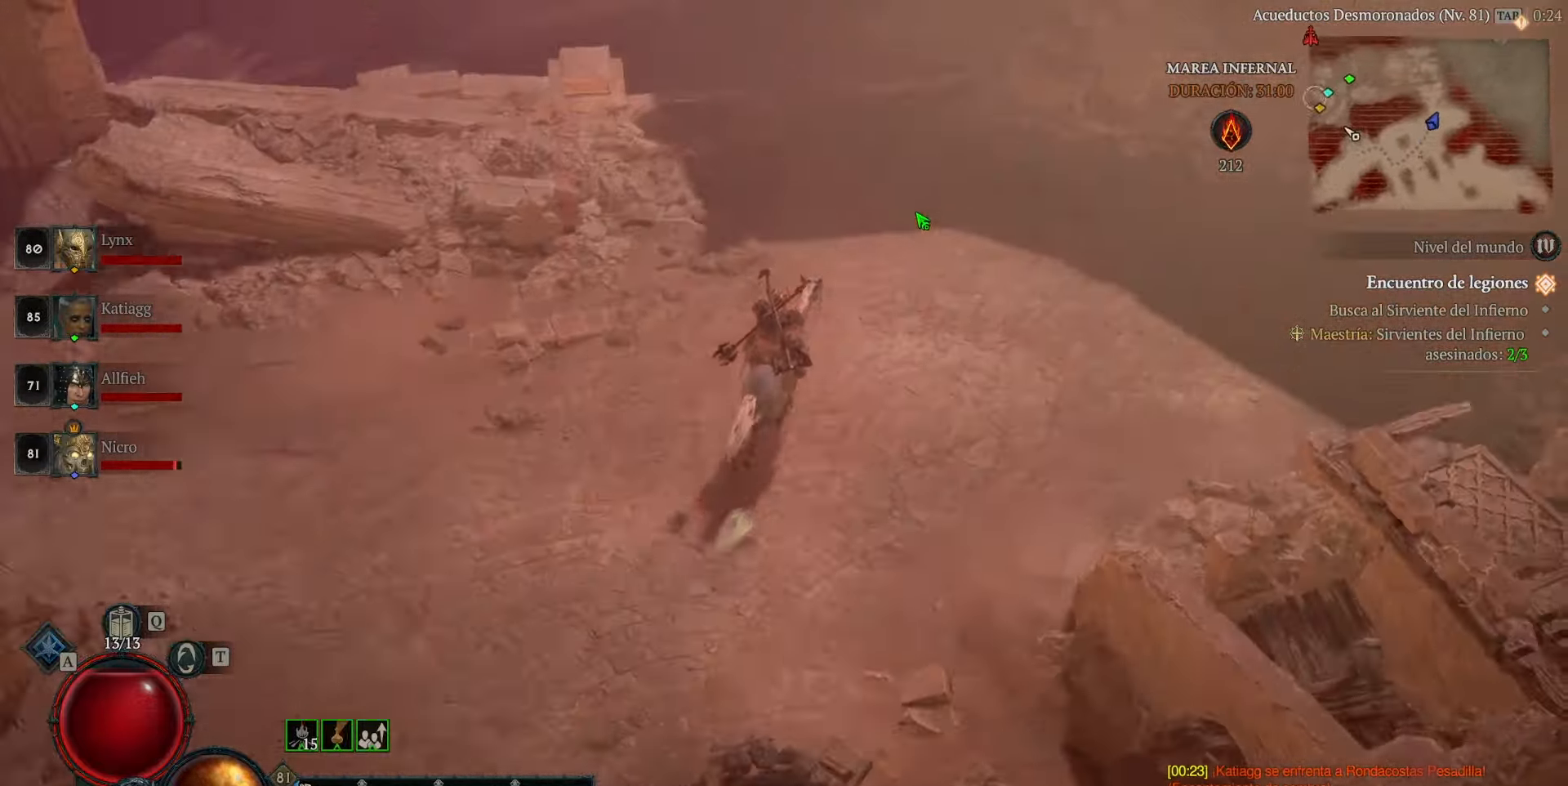
{"keys": [], "mouse": ["left"], "events": []}
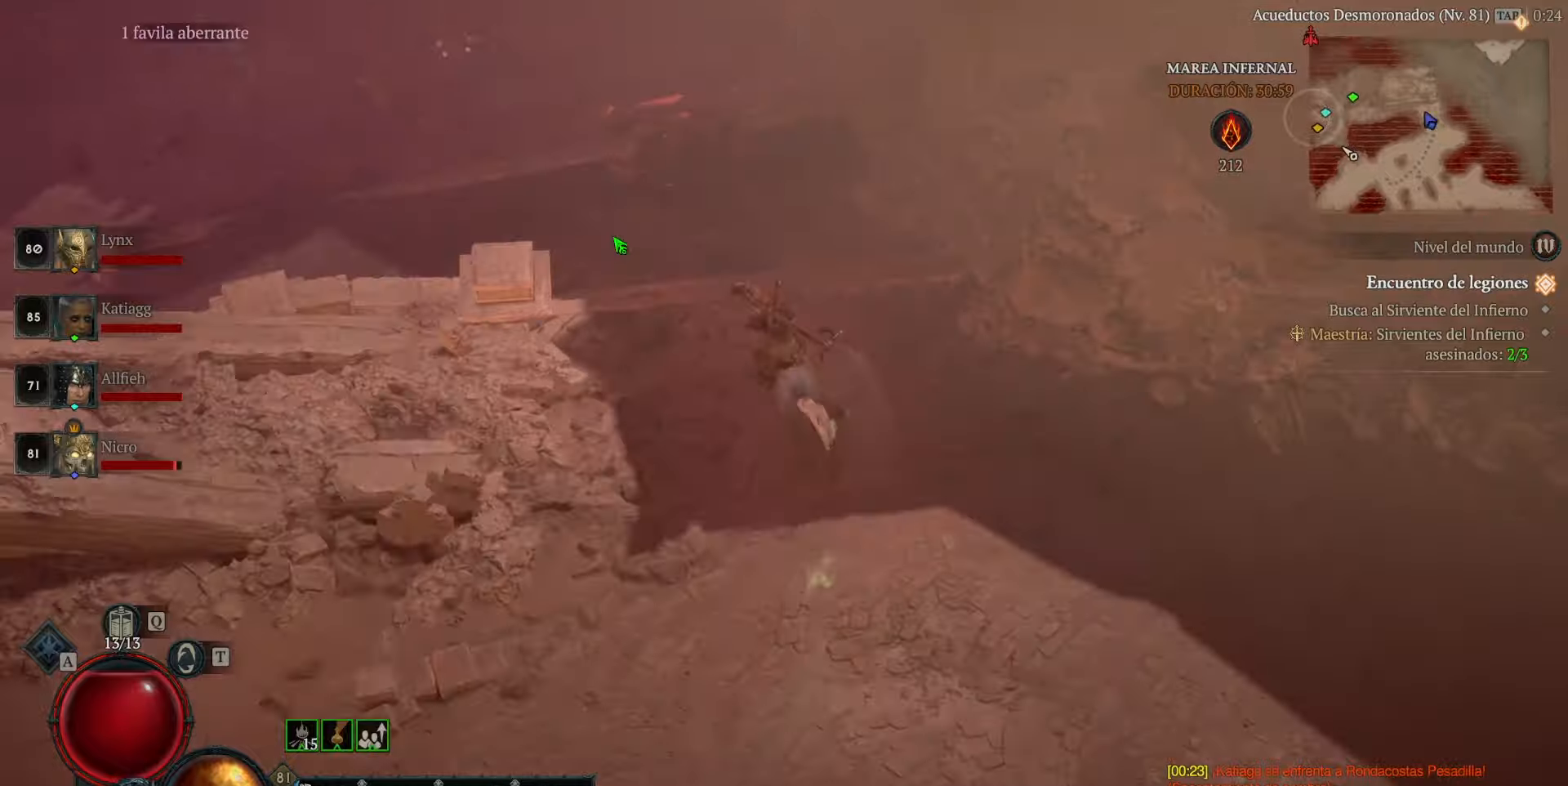
{"keys": [], "mouse": ["left"], "events": []}
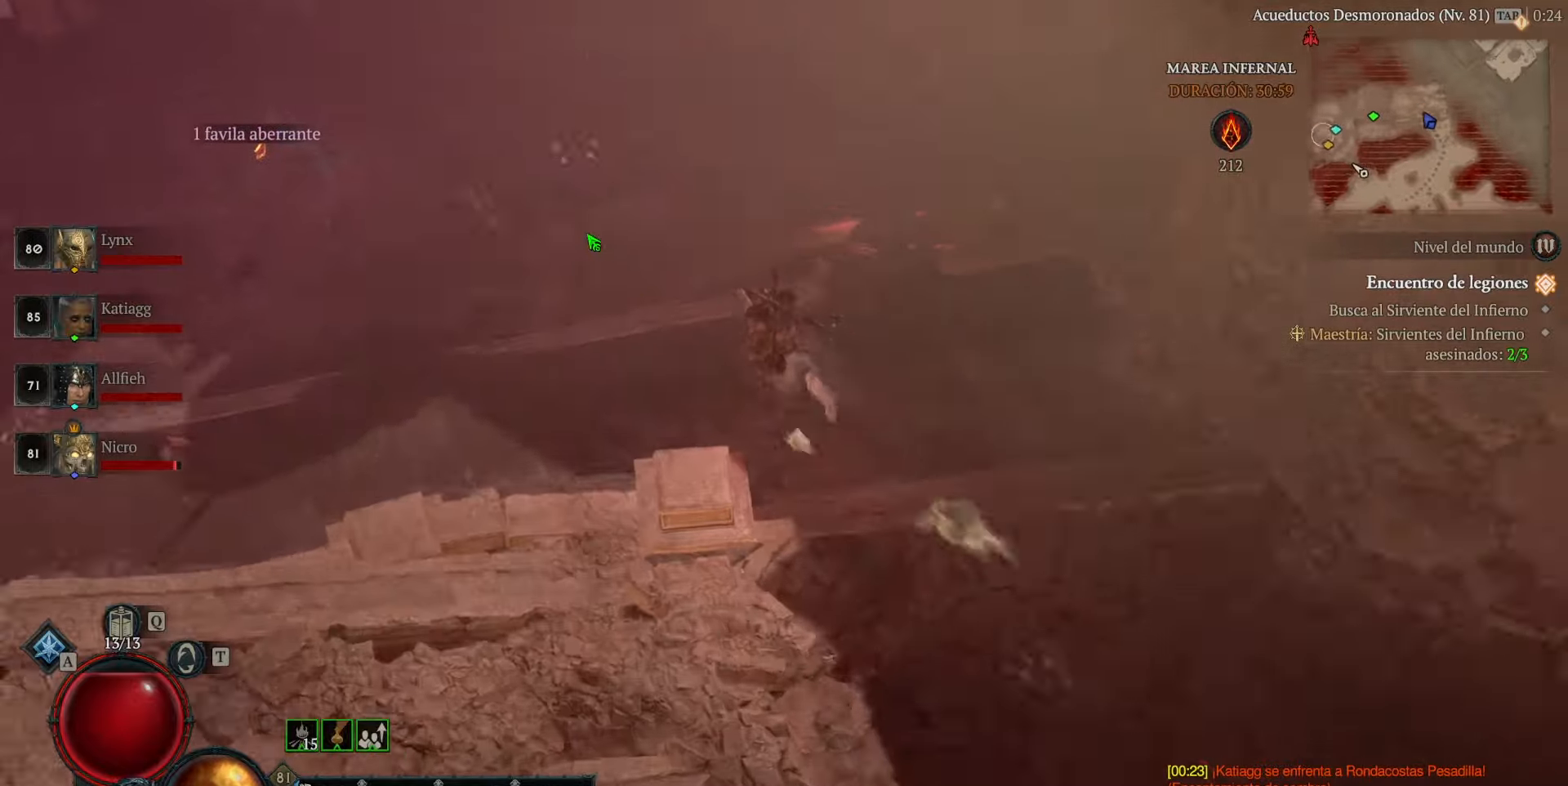
{"keys": [], "mouse": ["left"], "events": []}
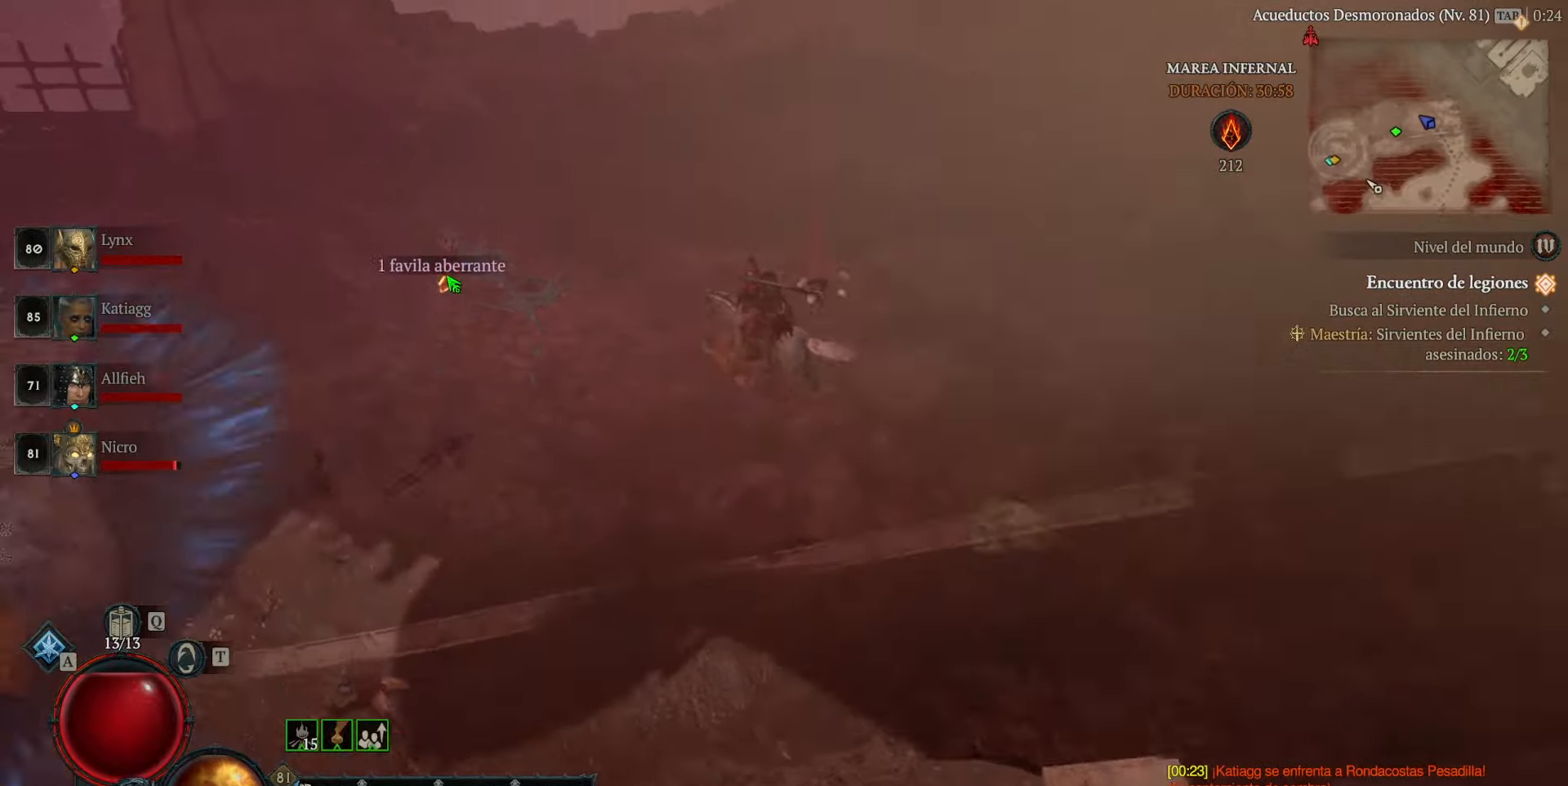
{"keys": [], "mouse": ["left"], "events": []}
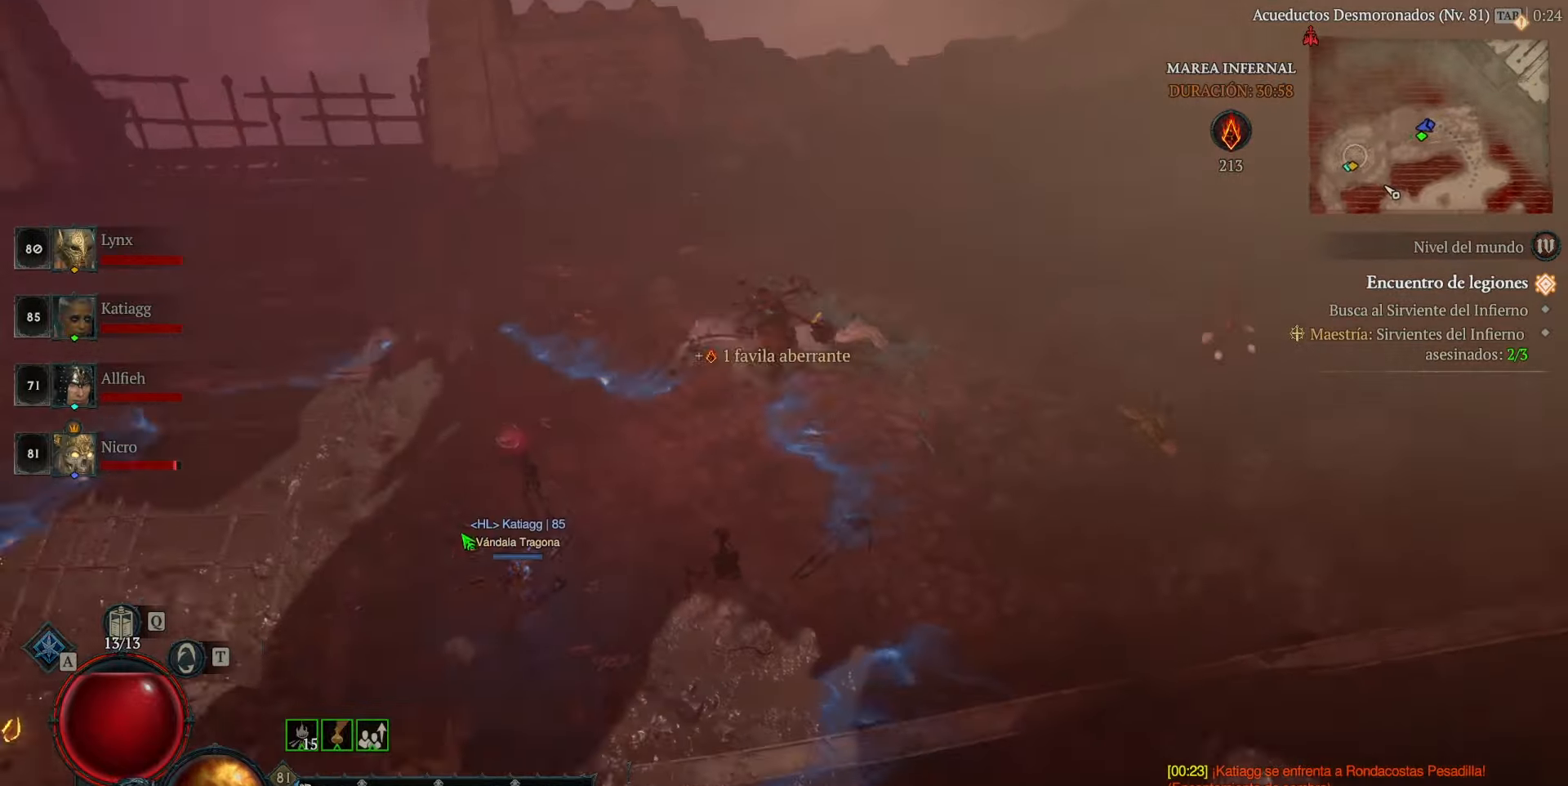
{"keys": [], "mouse": ["left"], "events": []}
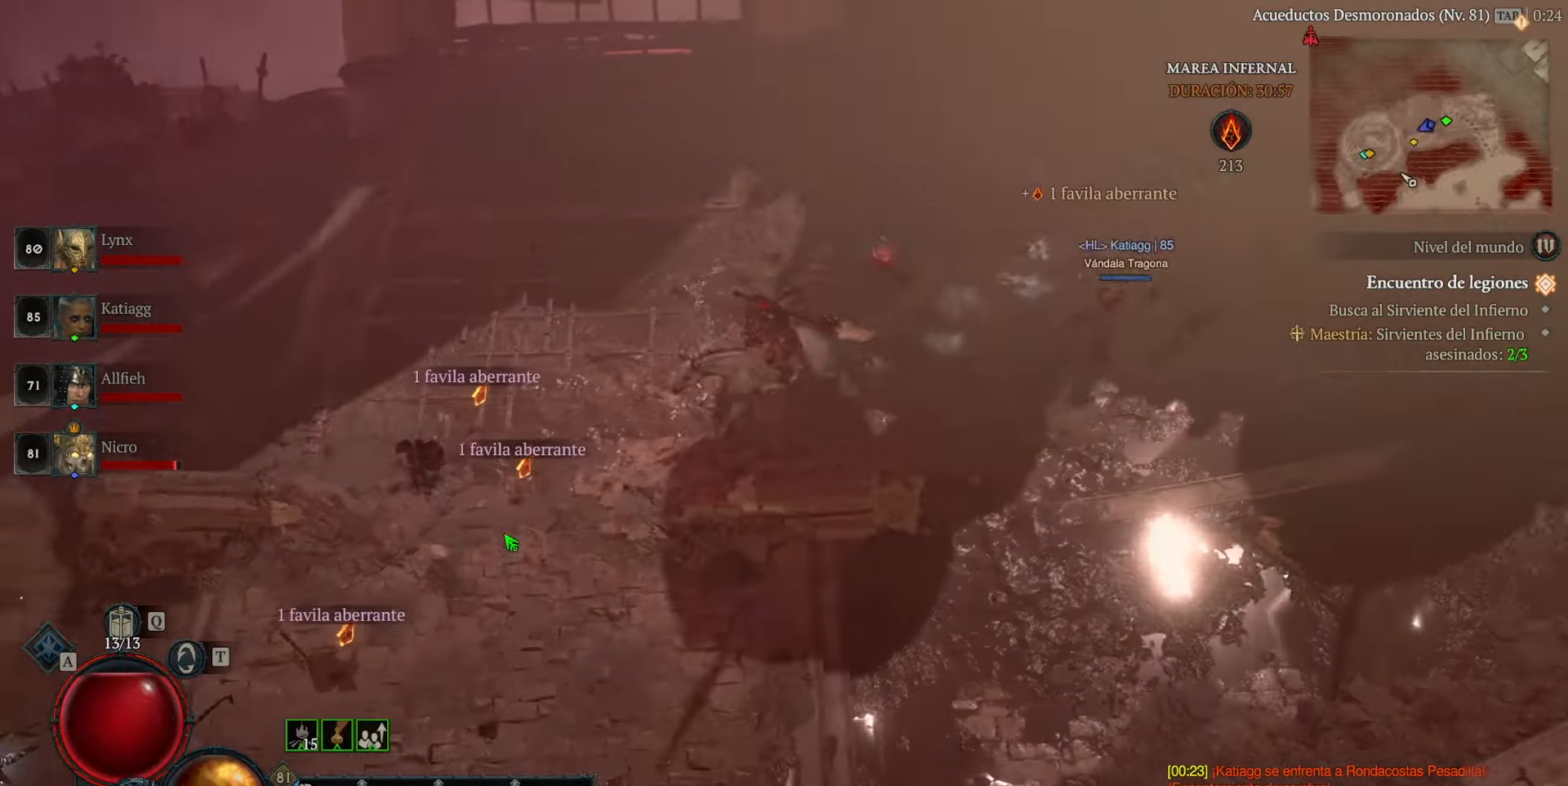
{"keys": [], "mouse": ["left"], "events": []}
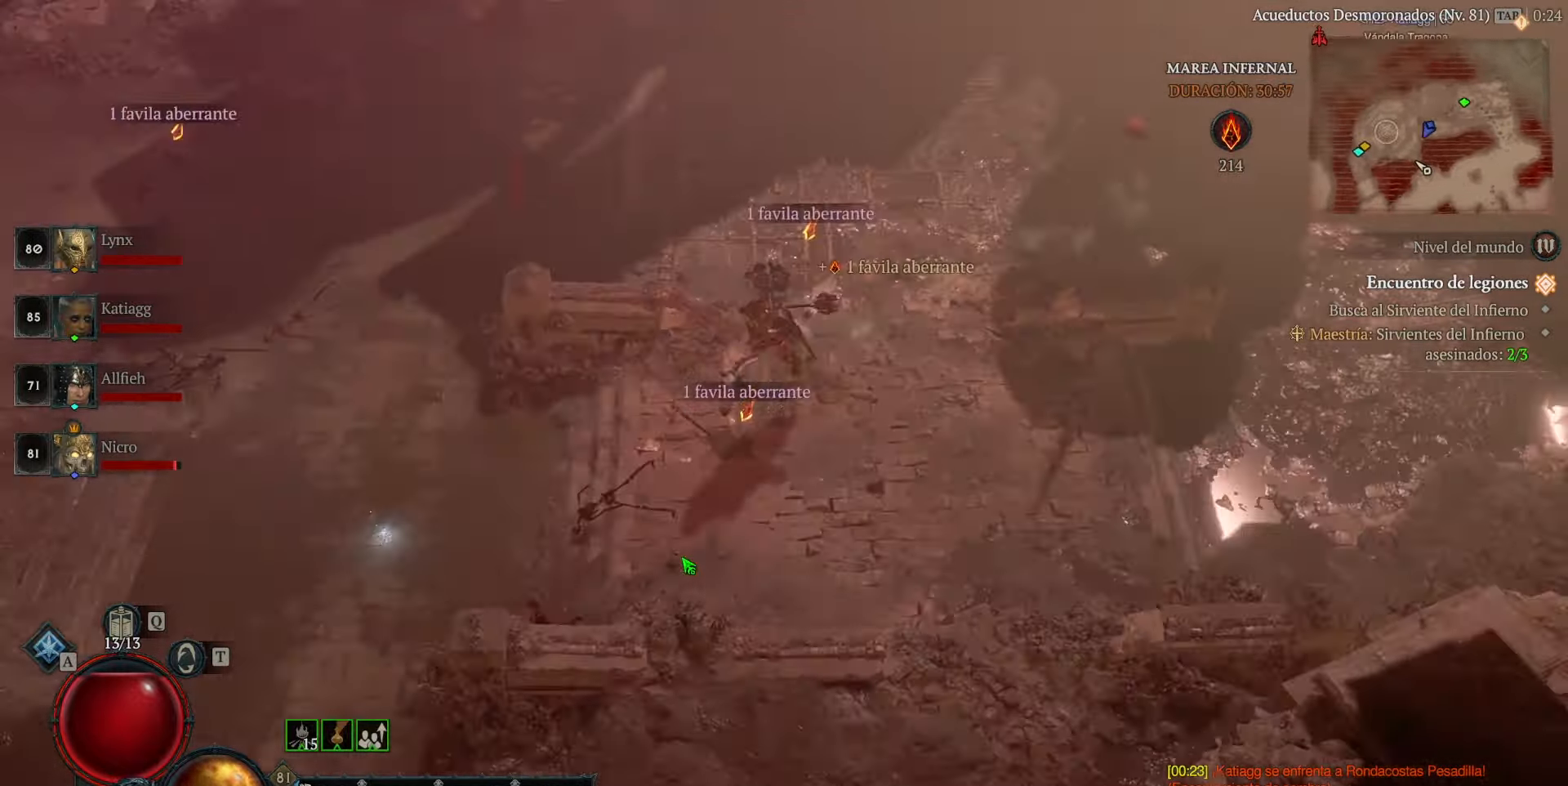
{"keys": [], "mouse": ["left"], "events": []}
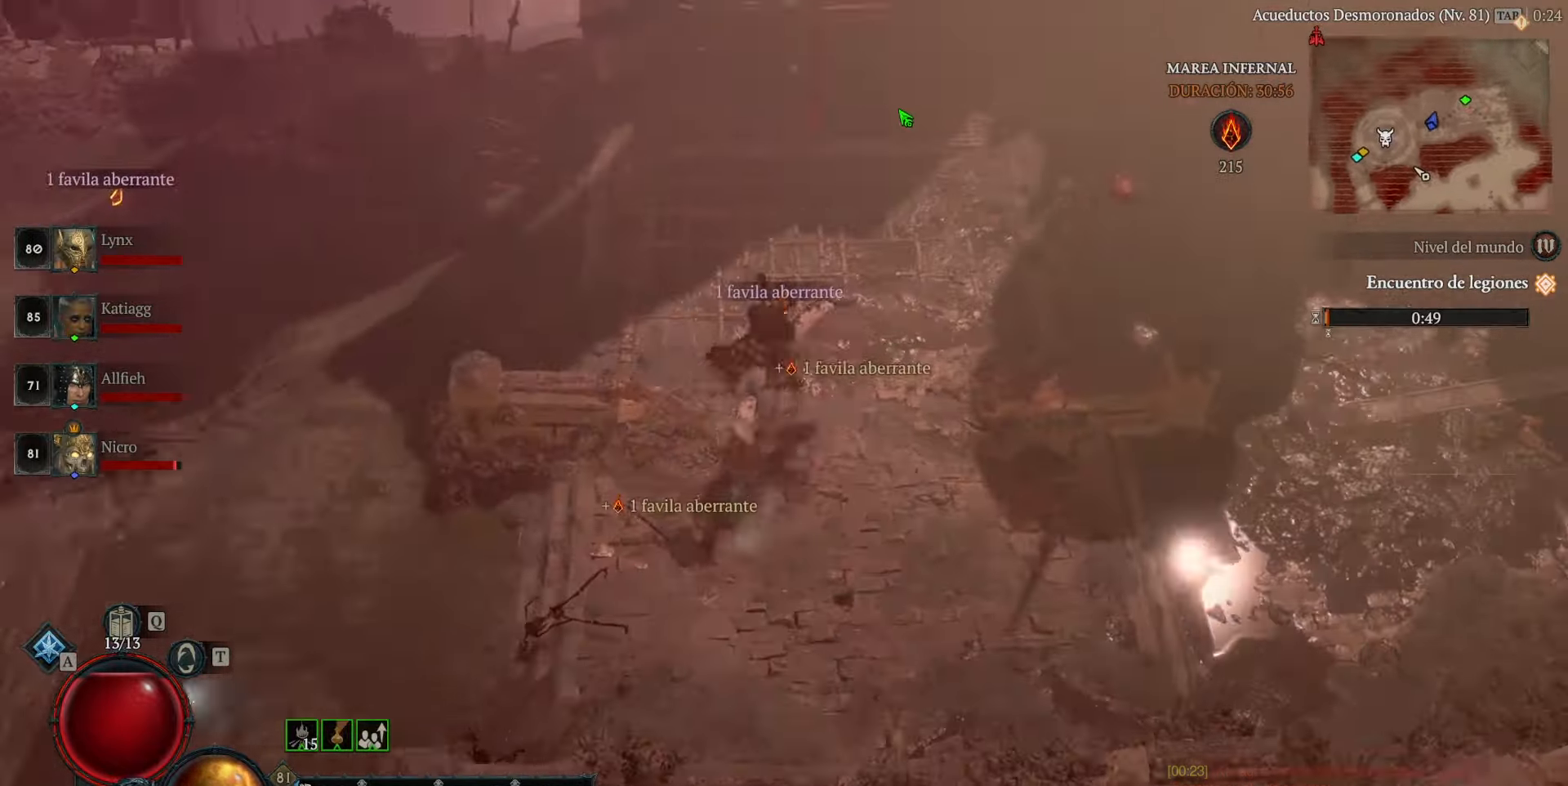
{"keys": [], "mouse": ["left"], "events": [[320, "space", "down"], [400, "space", "up"]]}
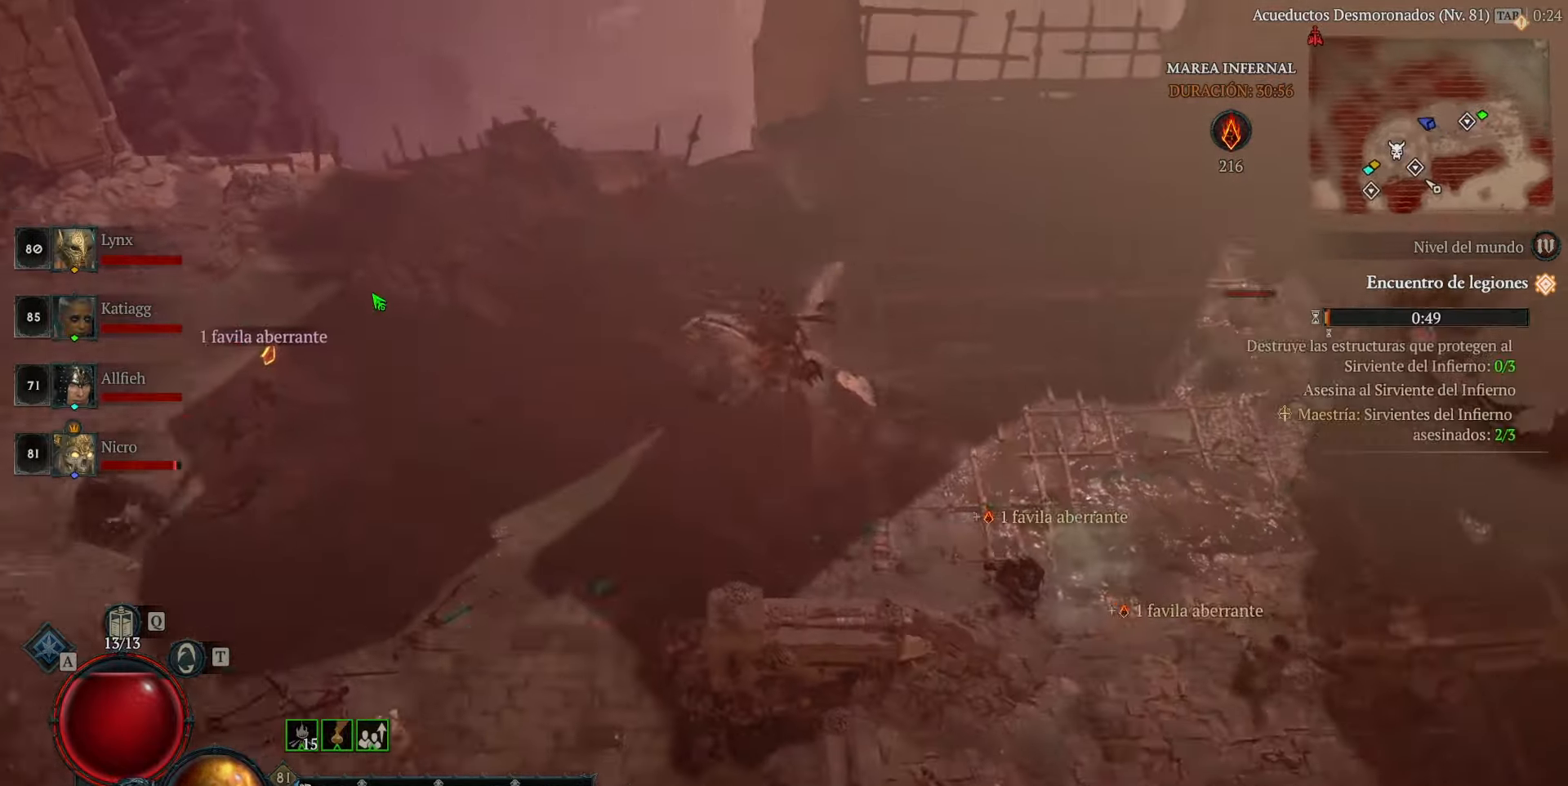
{"keys": [], "mouse": ["left"], "events": []}
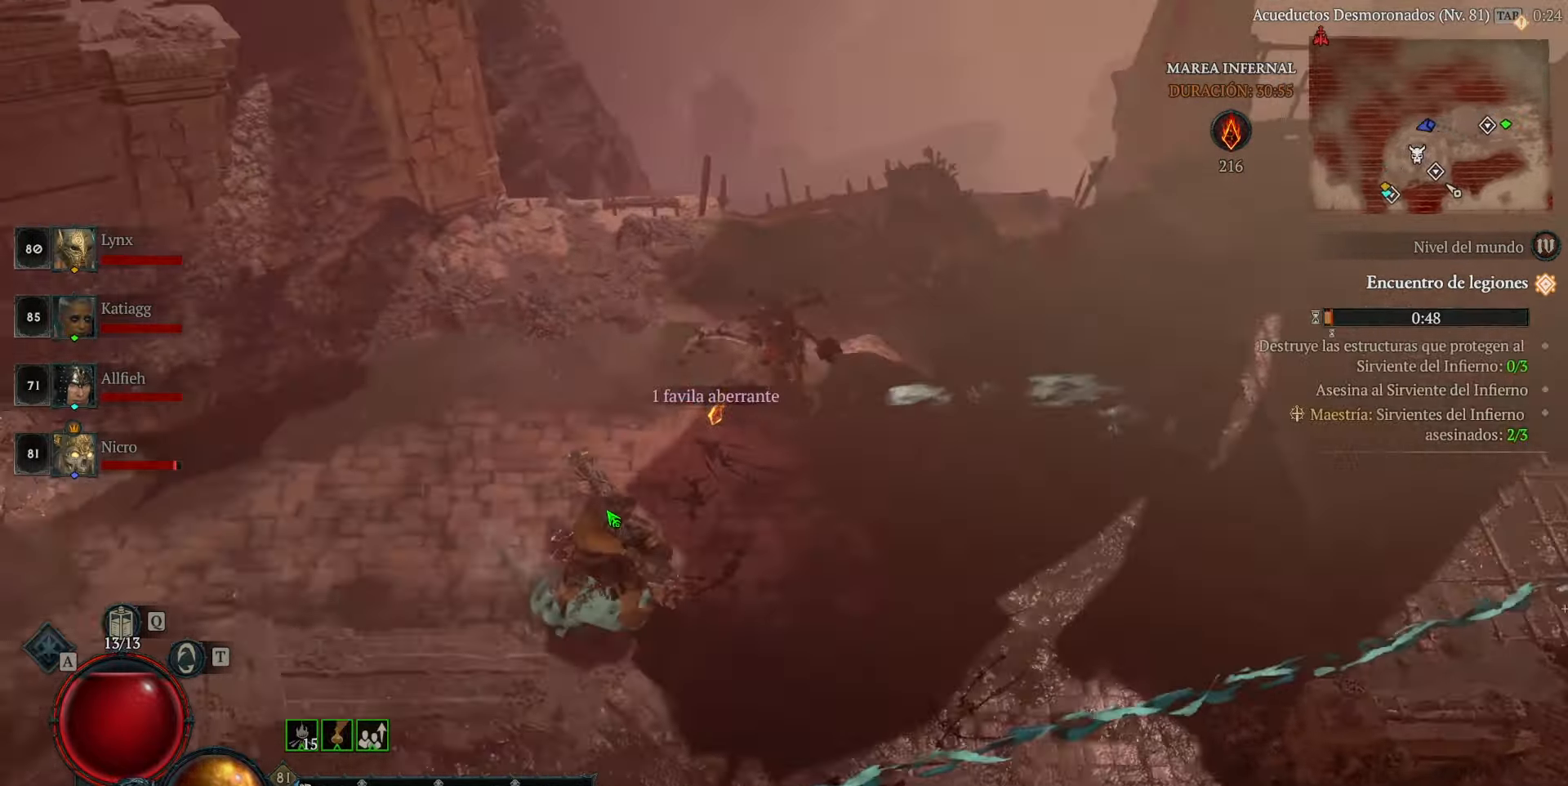
{"keys": [], "mouse": ["left"], "events": []}
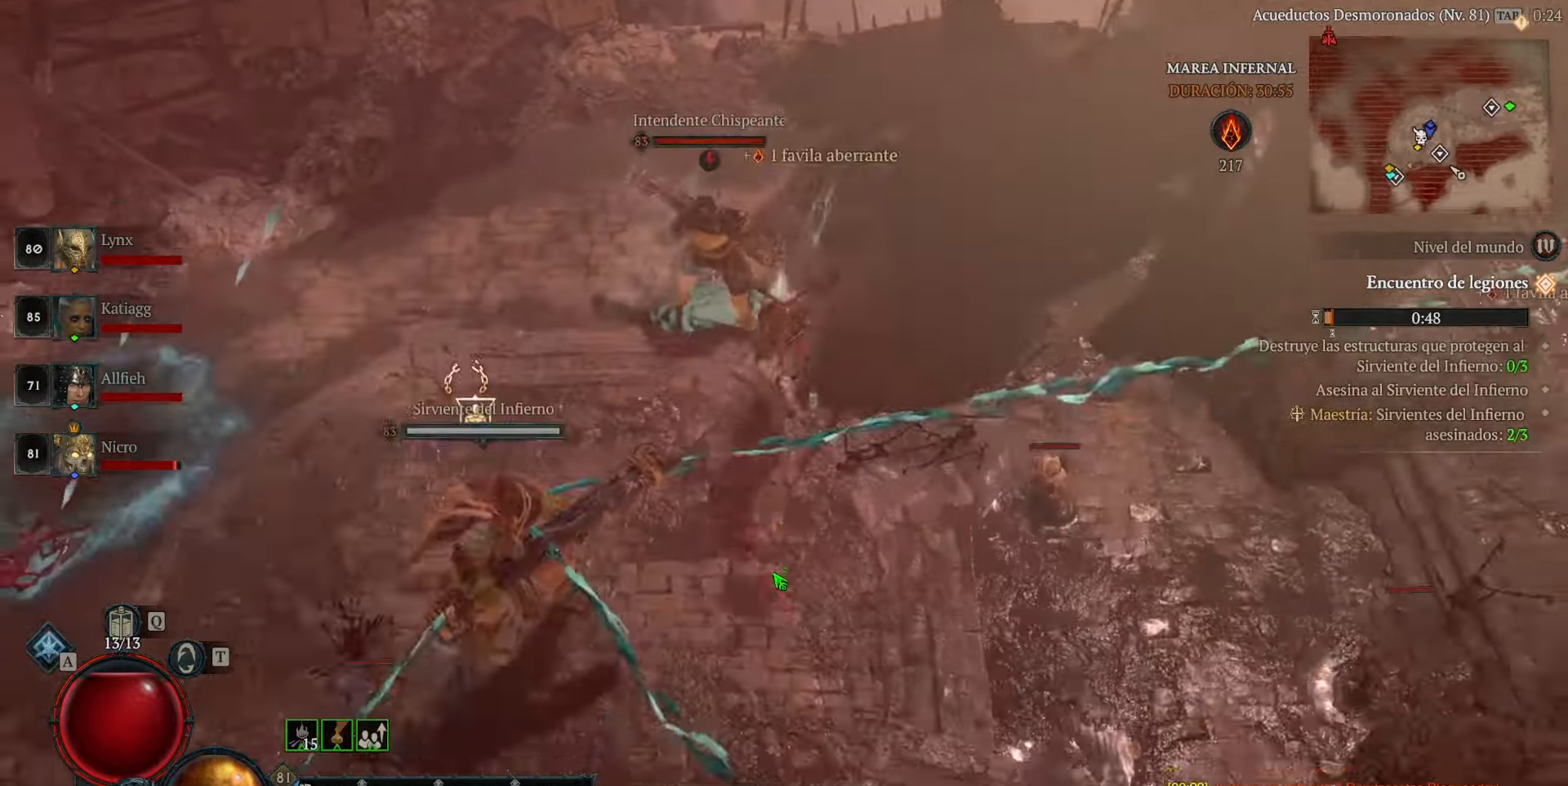
{"keys": [], "mouse": ["left"], "events": []}